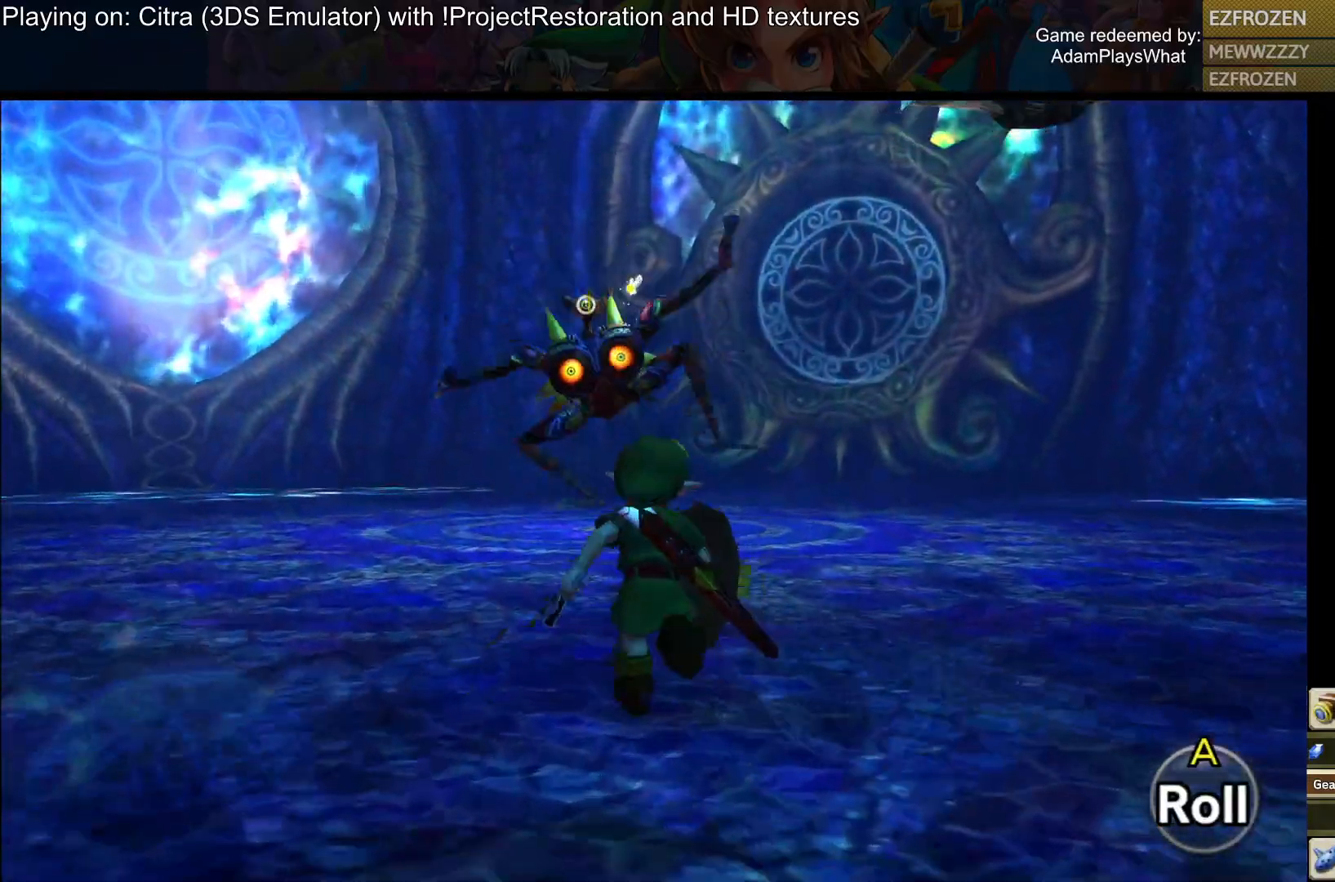
Gameplay with a controller (PlayStation layout); each line is a JSON object with the inputs held at the frame after it. "events" lists button and stick changes between this image and that frame as [ms after this image, input, new state], when the widget could be followed in between.
{"buttons": [], "left_stick": "up", "right_stick": "center", "events": []}
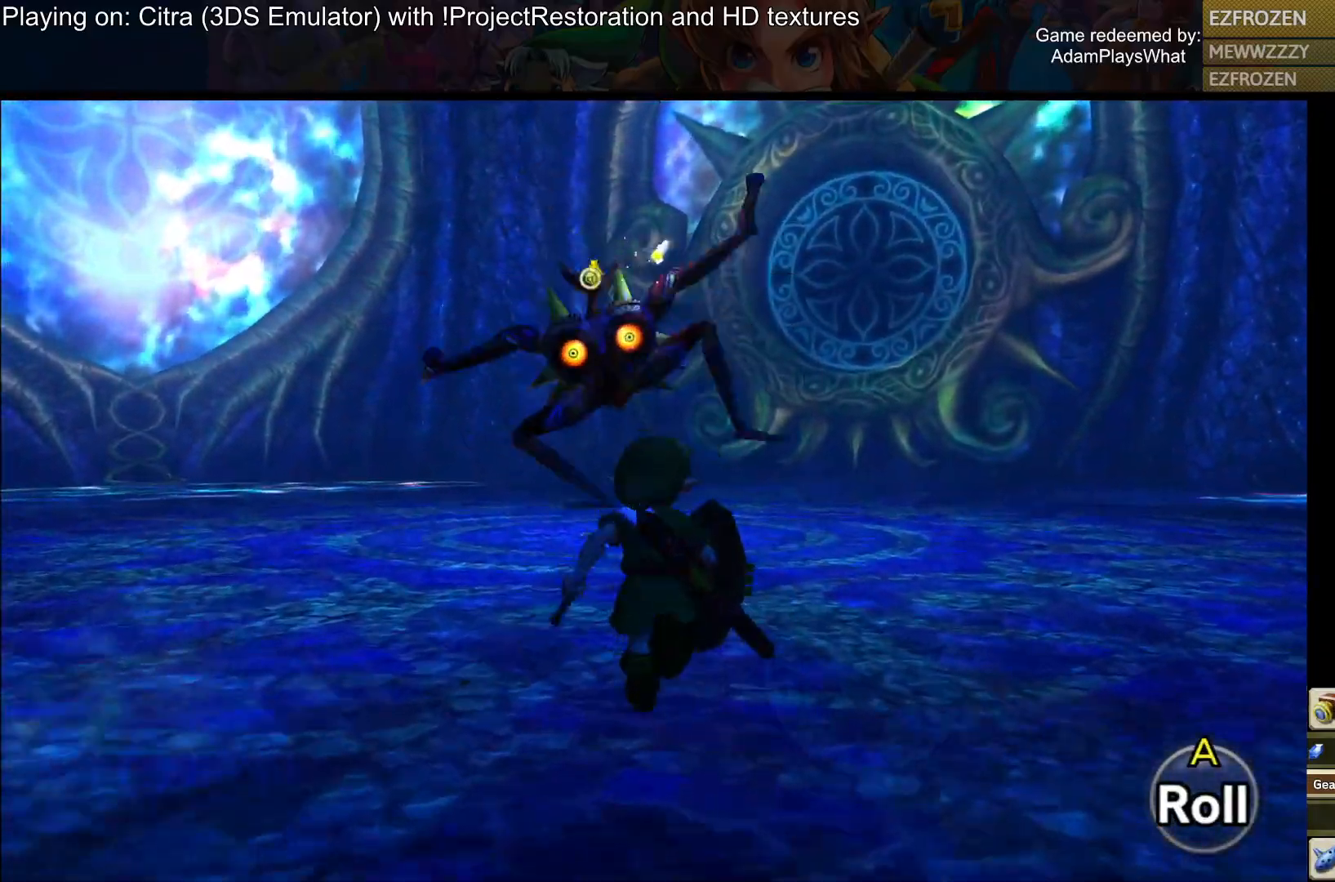
{"buttons": [], "left_stick": "up", "right_stick": "center", "events": [[234, "CROSS", "down"], [367, "CROSS", "up"]]}
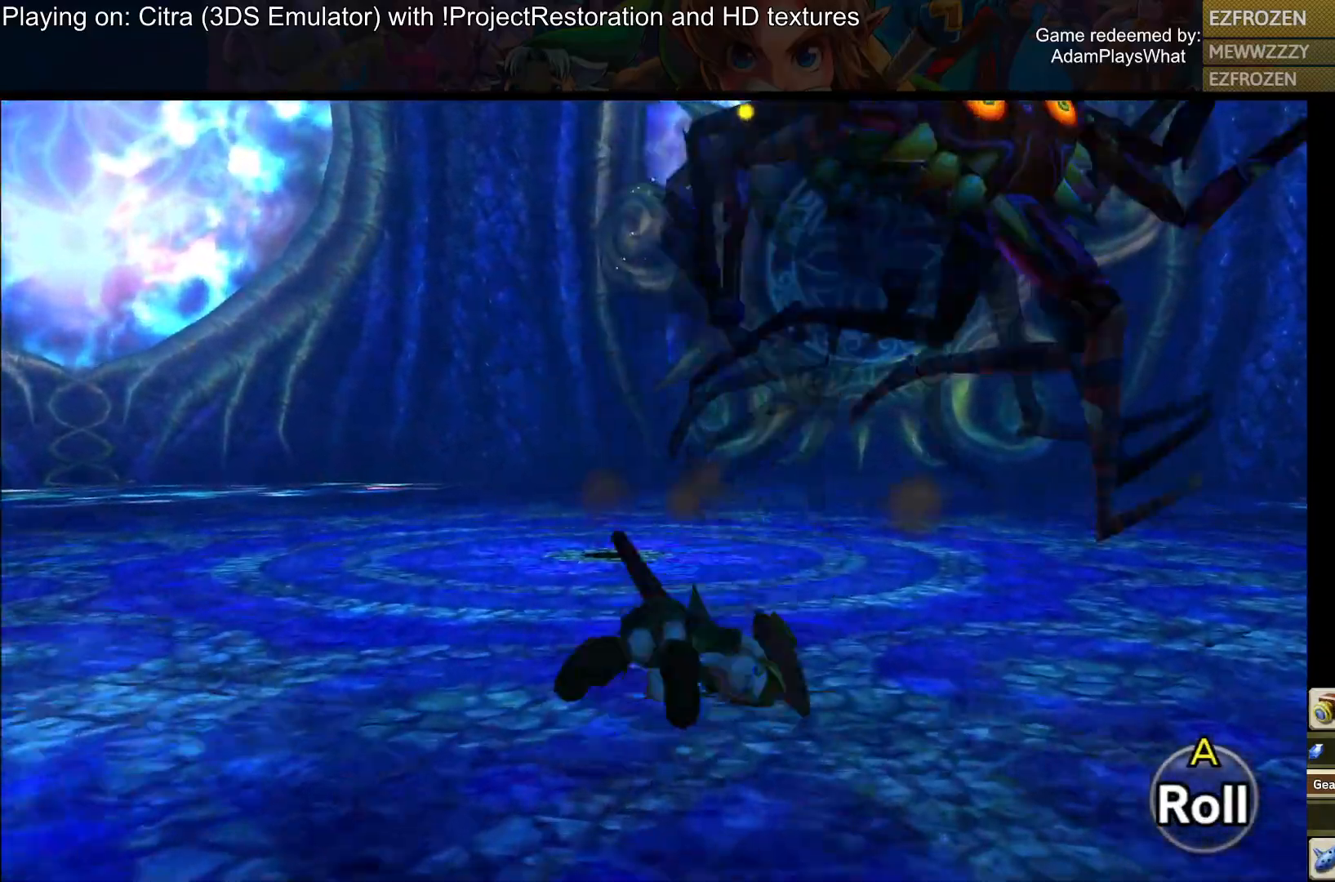
{"buttons": [], "left_stick": "right", "right_stick": "down-right", "events": [[133, "left_stick", "up-right"], [350, "left_stick", "right"], [500, "right_stick", "down-right"]]}
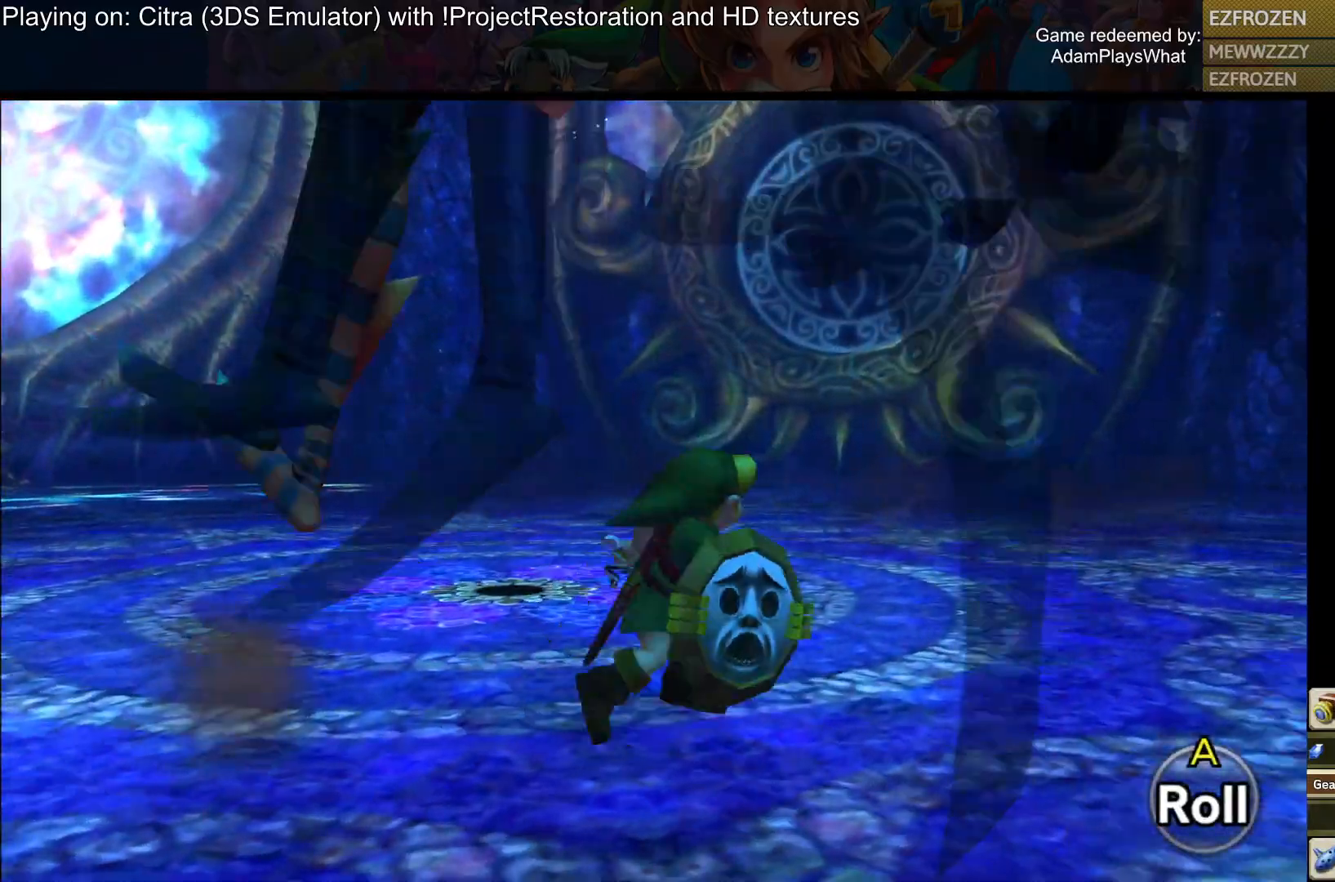
{"buttons": [], "left_stick": "up-left", "right_stick": "center", "events": [[184, "right_stick", "center"], [250, "left_stick", "down-left"], [300, "TRIANGLE", "down"], [401, "left_stick", "up-left"], [417, "TRIANGLE", "up"]]}
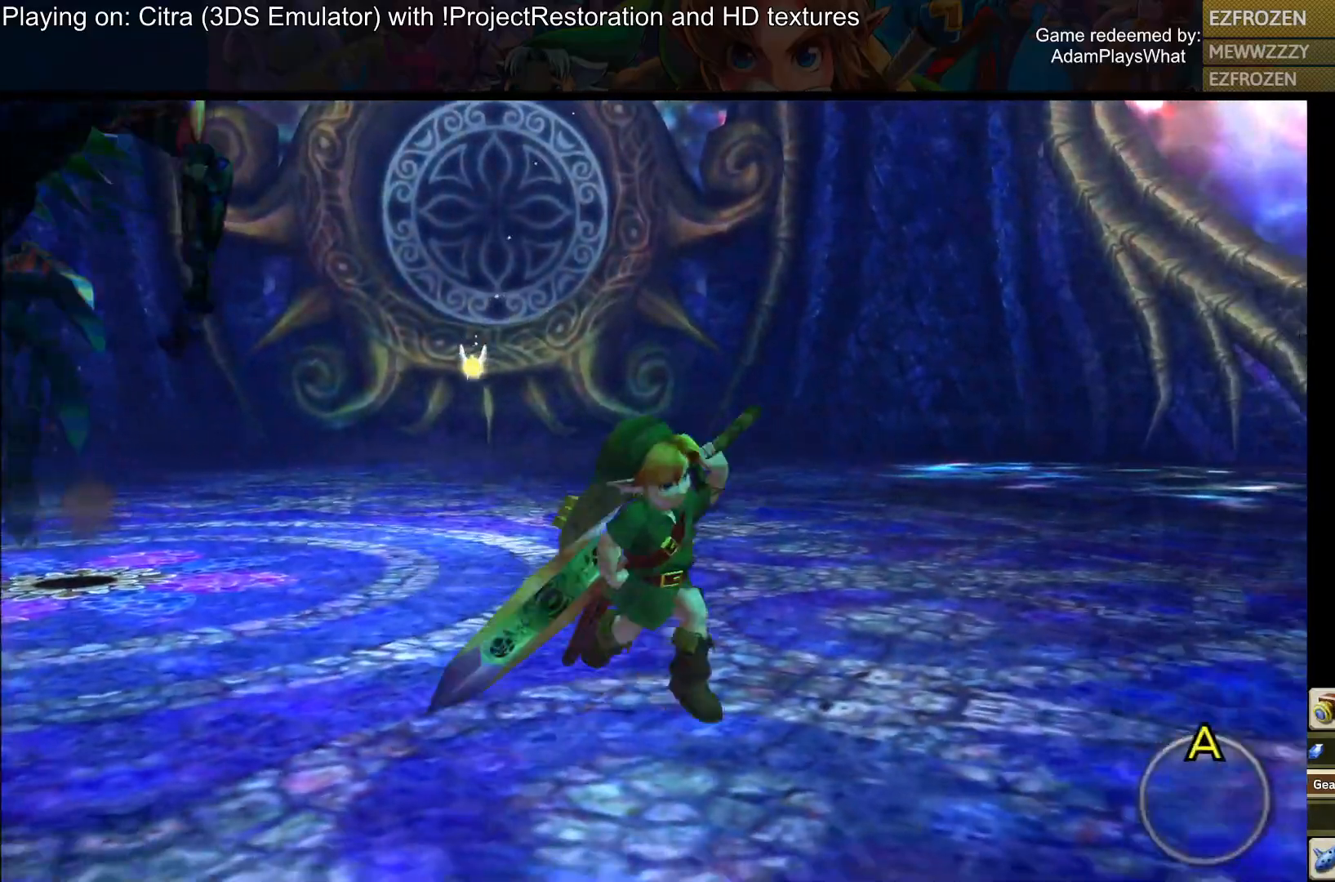
{"buttons": [], "left_stick": "up-left", "right_stick": "down-left", "events": [[100, "TRIANGLE", "down"], [200, "TRIANGLE", "up"], [400, "right_stick", "down-left"]]}
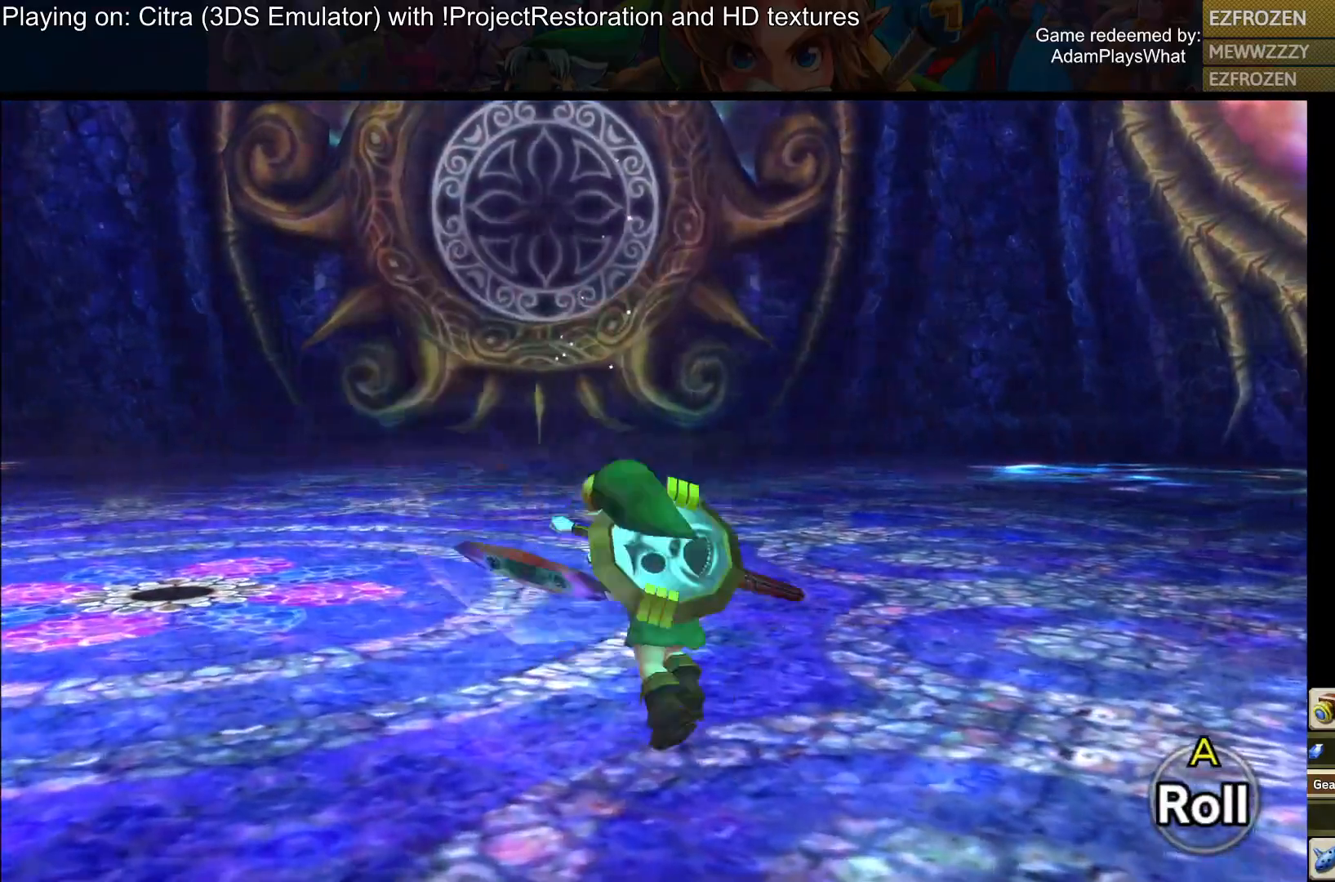
{"buttons": [], "left_stick": "up-left", "right_stick": "center", "events": [[67, "right_stick", "left"], [484, "right_stick", "center"]]}
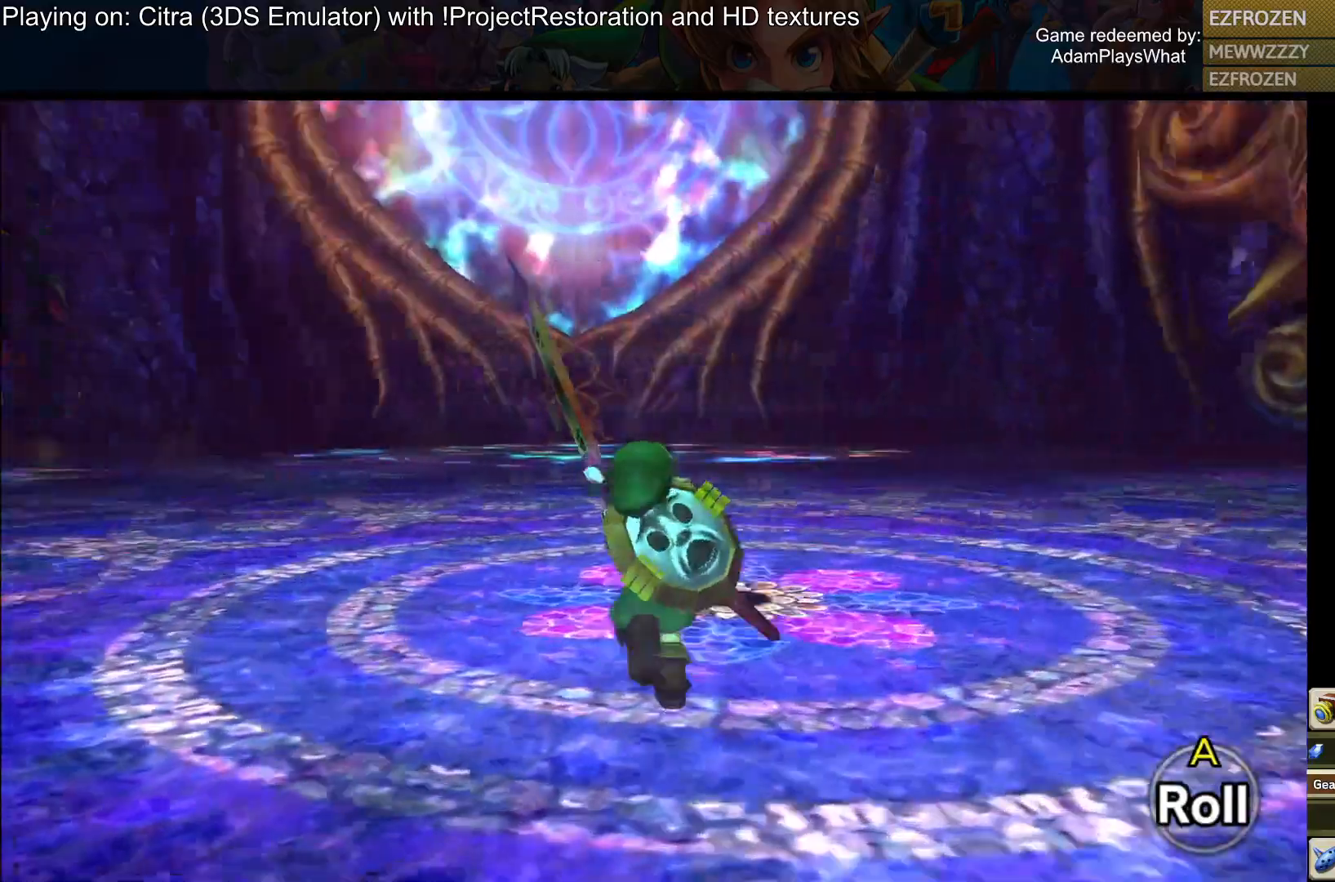
{"buttons": [], "left_stick": "up", "right_stick": "center", "events": [[66, "right_stick", "left"], [200, "left_stick", "up"], [433, "right_stick", "center"]]}
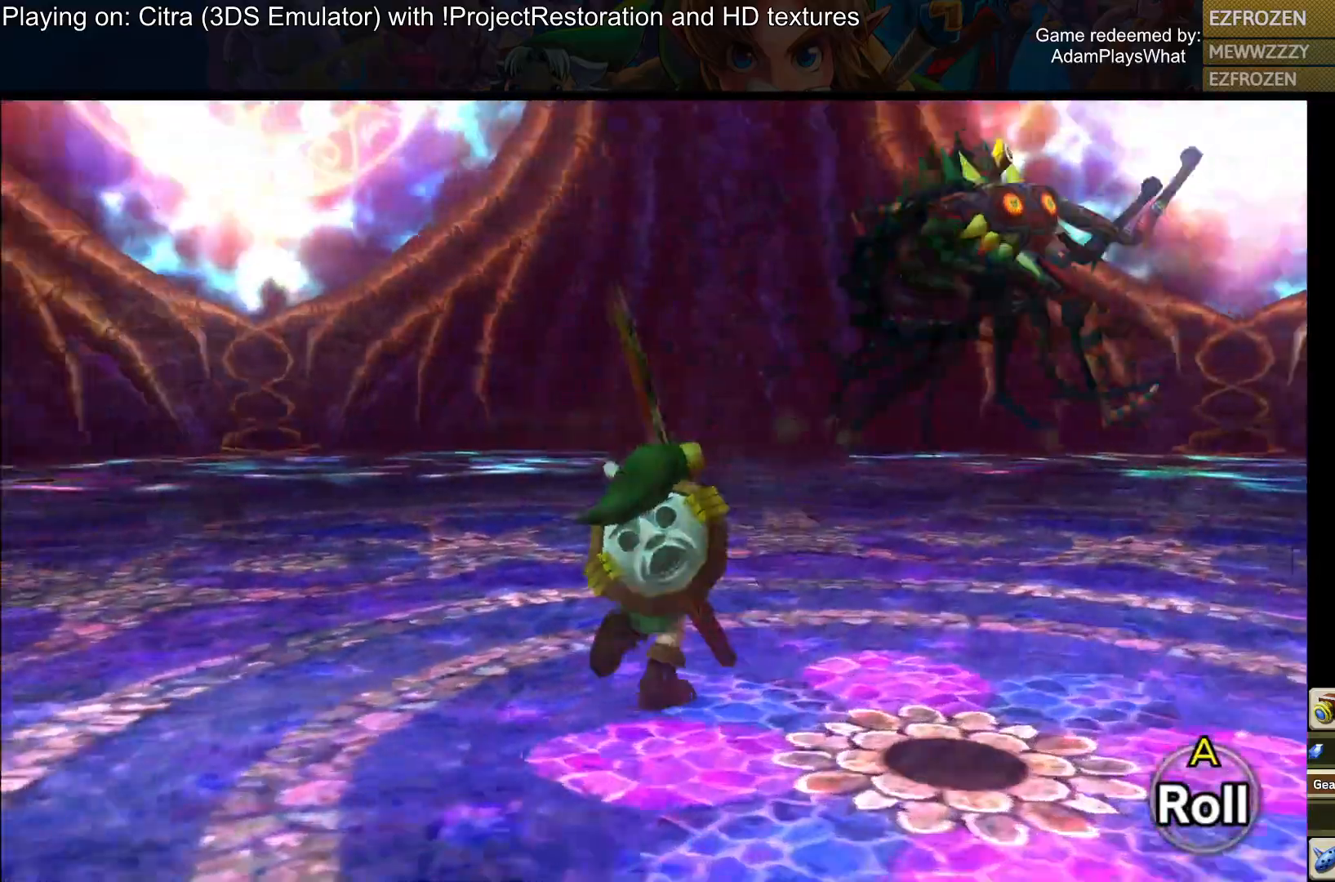
{"buttons": [], "left_stick": "up", "right_stick": "right", "events": [[34, "right_stick", "right"]]}
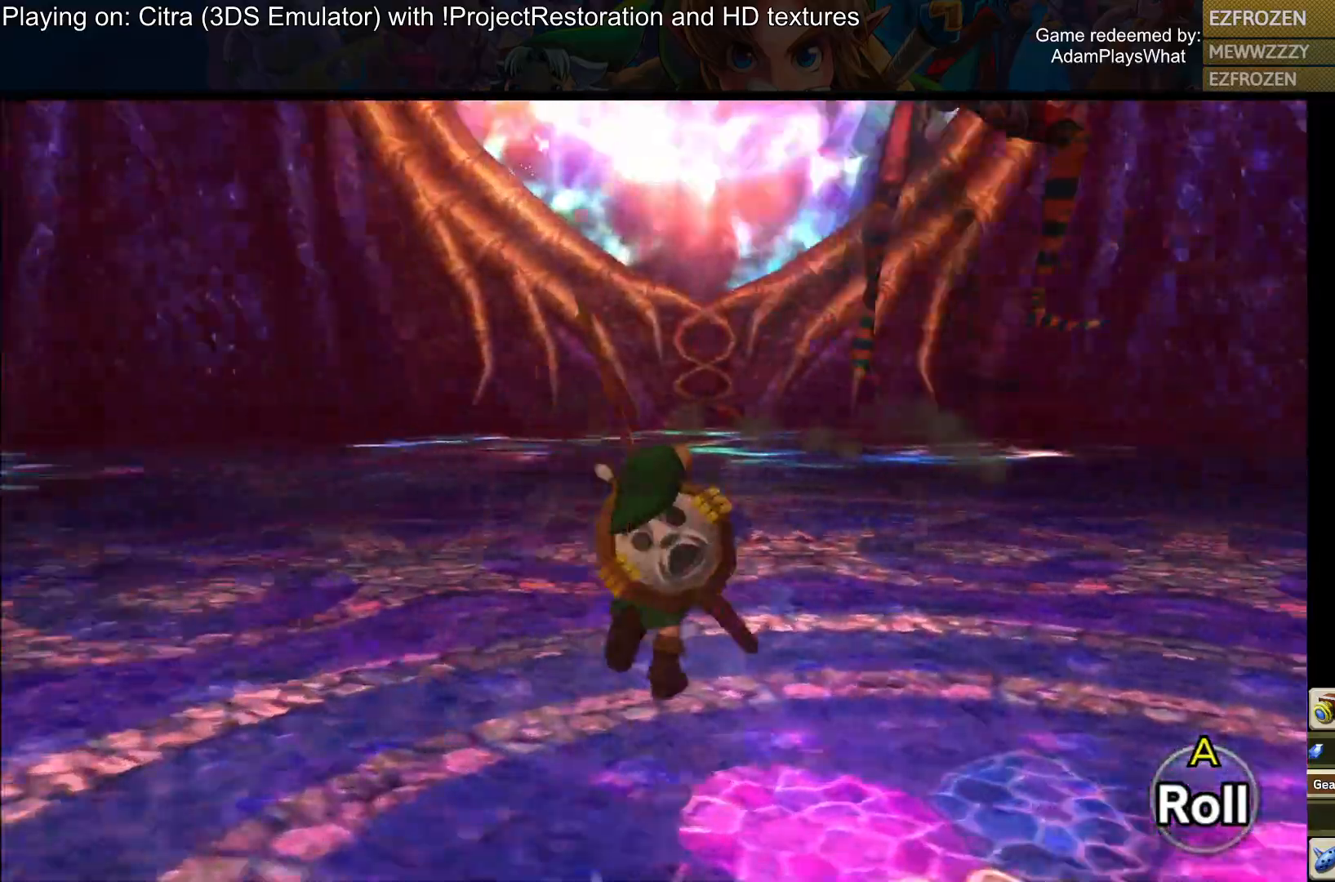
{"buttons": ["TRIANGLE"], "left_stick": "up-right", "right_stick": "down-right", "events": [[300, "right_stick", "down-right"], [433, "TRIANGLE", "down"], [500, "left_stick", "up-right"]]}
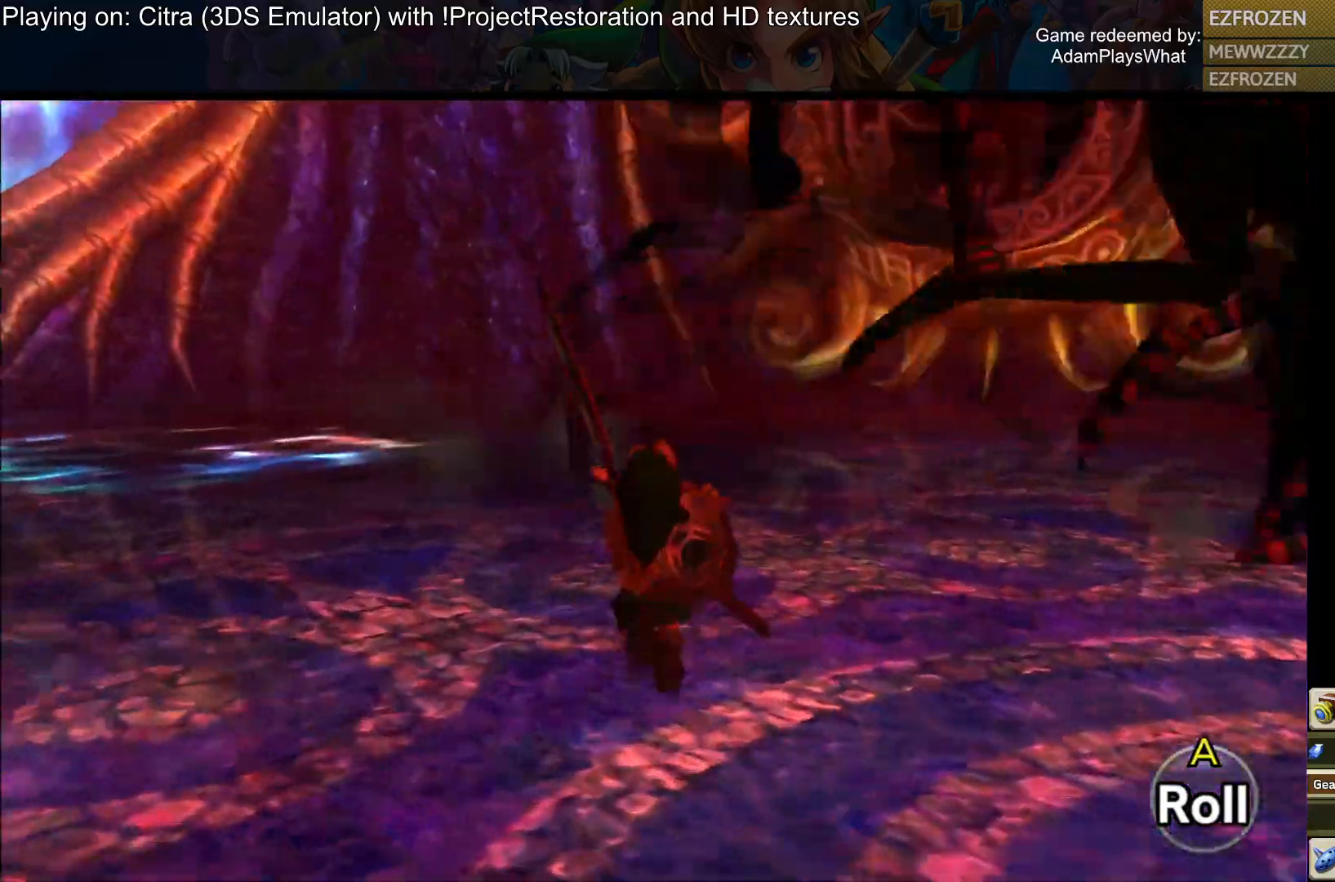
{"buttons": [], "left_stick": "up-right", "right_stick": "right", "events": [[17, "TRIANGLE", "up"], [100, "TRIANGLE", "down"], [184, "TRIANGLE", "up"], [184, "right_stick", "center"], [401, "right_stick", "right"]]}
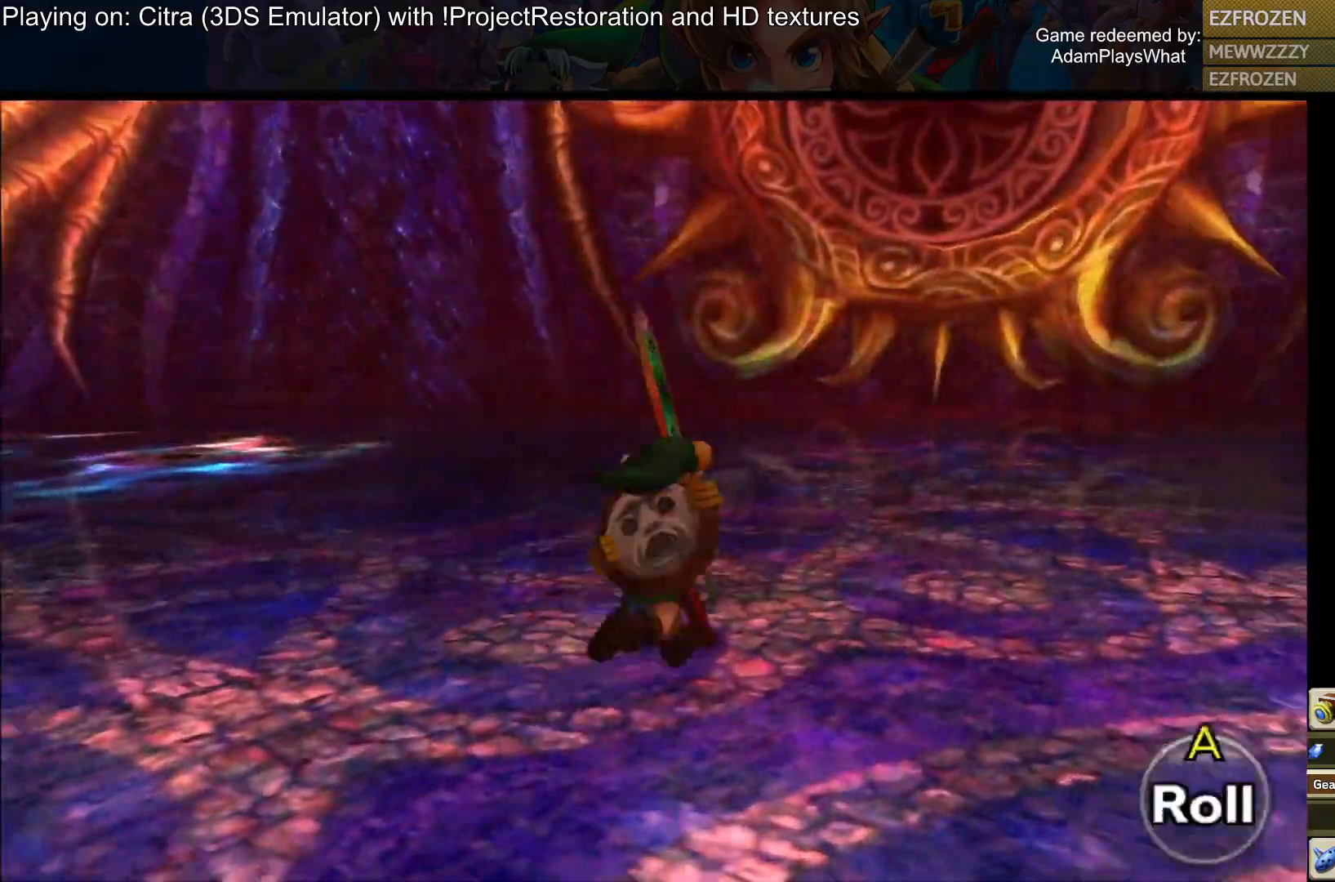
{"buttons": [], "left_stick": "up", "right_stick": "right", "events": [[16, "left_stick", "up"]]}
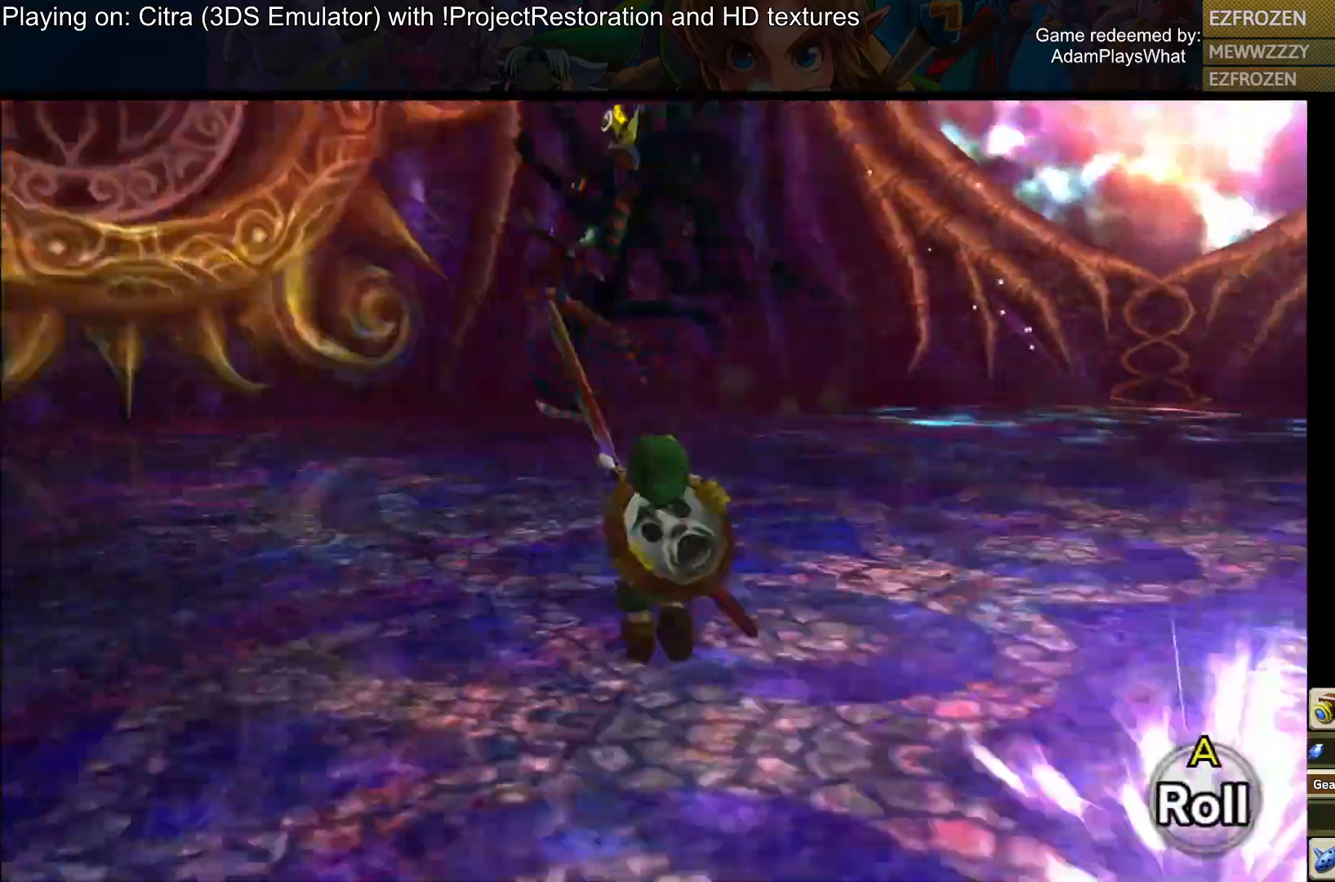
{"buttons": [], "left_stick": "up-left", "right_stick": "left", "events": [[151, "left_stick", "up-left"], [501, "right_stick", "left"]]}
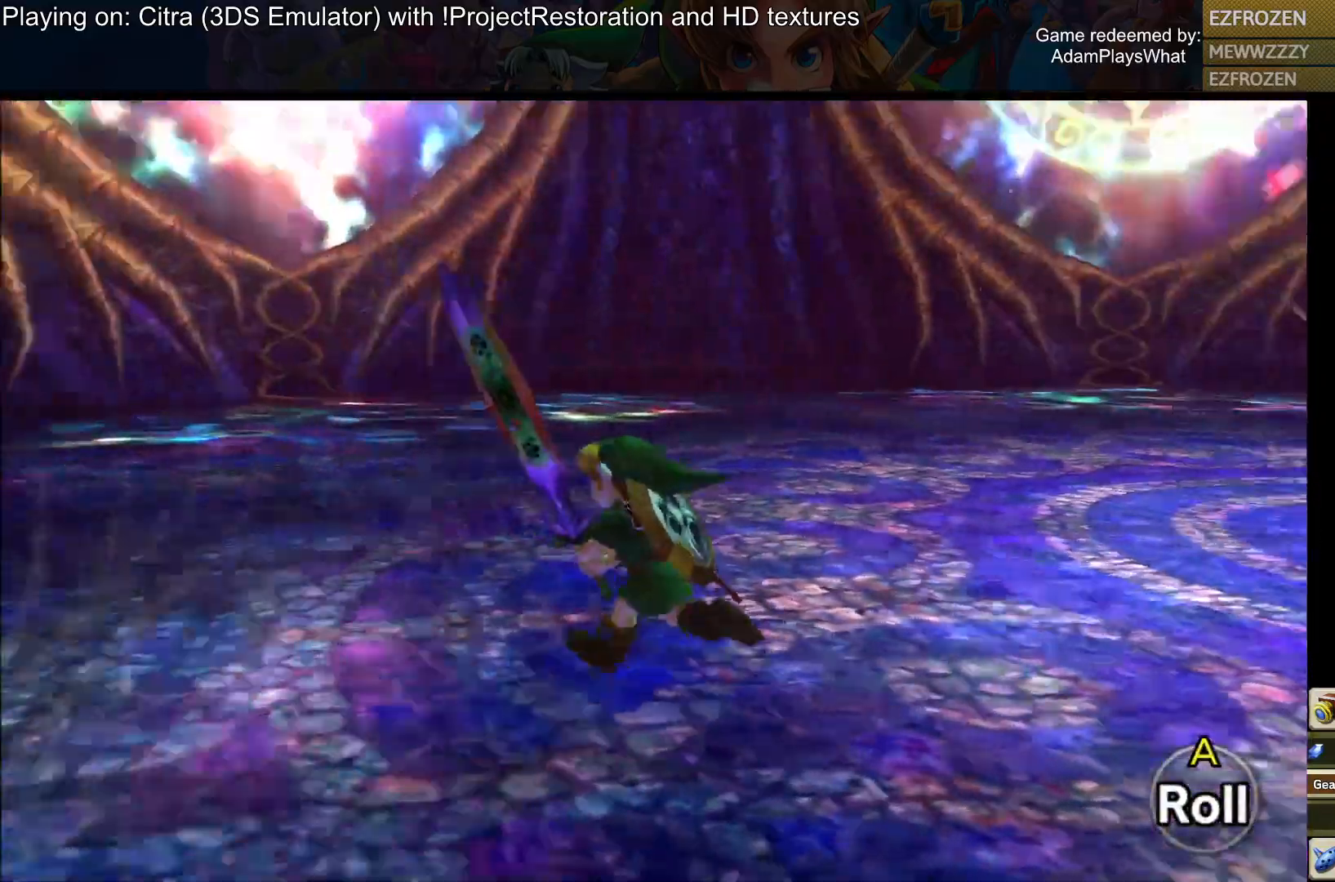
{"buttons": [], "left_stick": "down-left", "right_stick": "left", "events": [[67, "left_stick", "left"], [217, "left_stick", "down-left"]]}
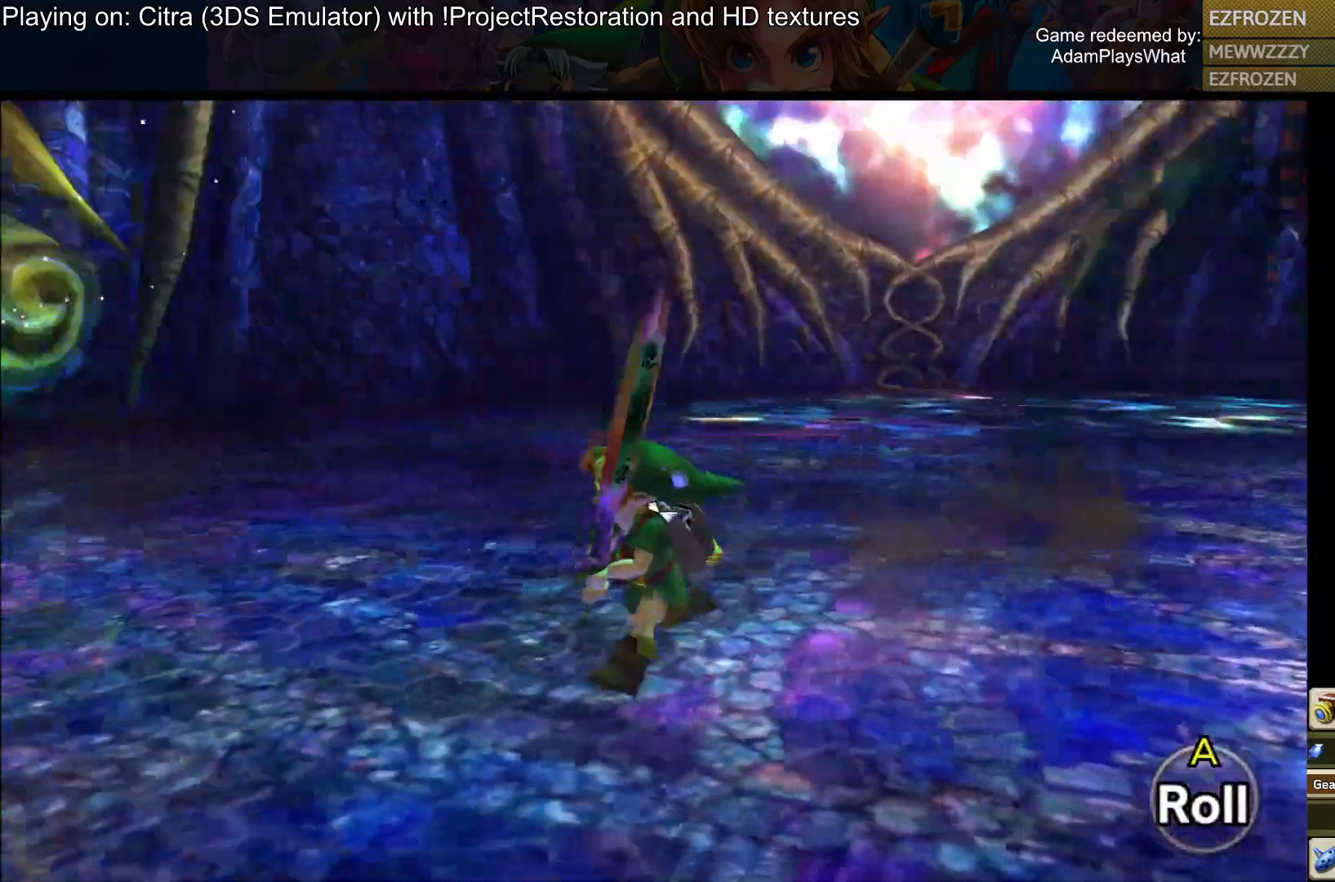
{"buttons": [], "left_stick": "up-right", "right_stick": "center", "events": [[151, "right_stick", "right"], [217, "left_stick", "down-right"], [367, "left_stick", "up-right"], [418, "right_stick", "center"]]}
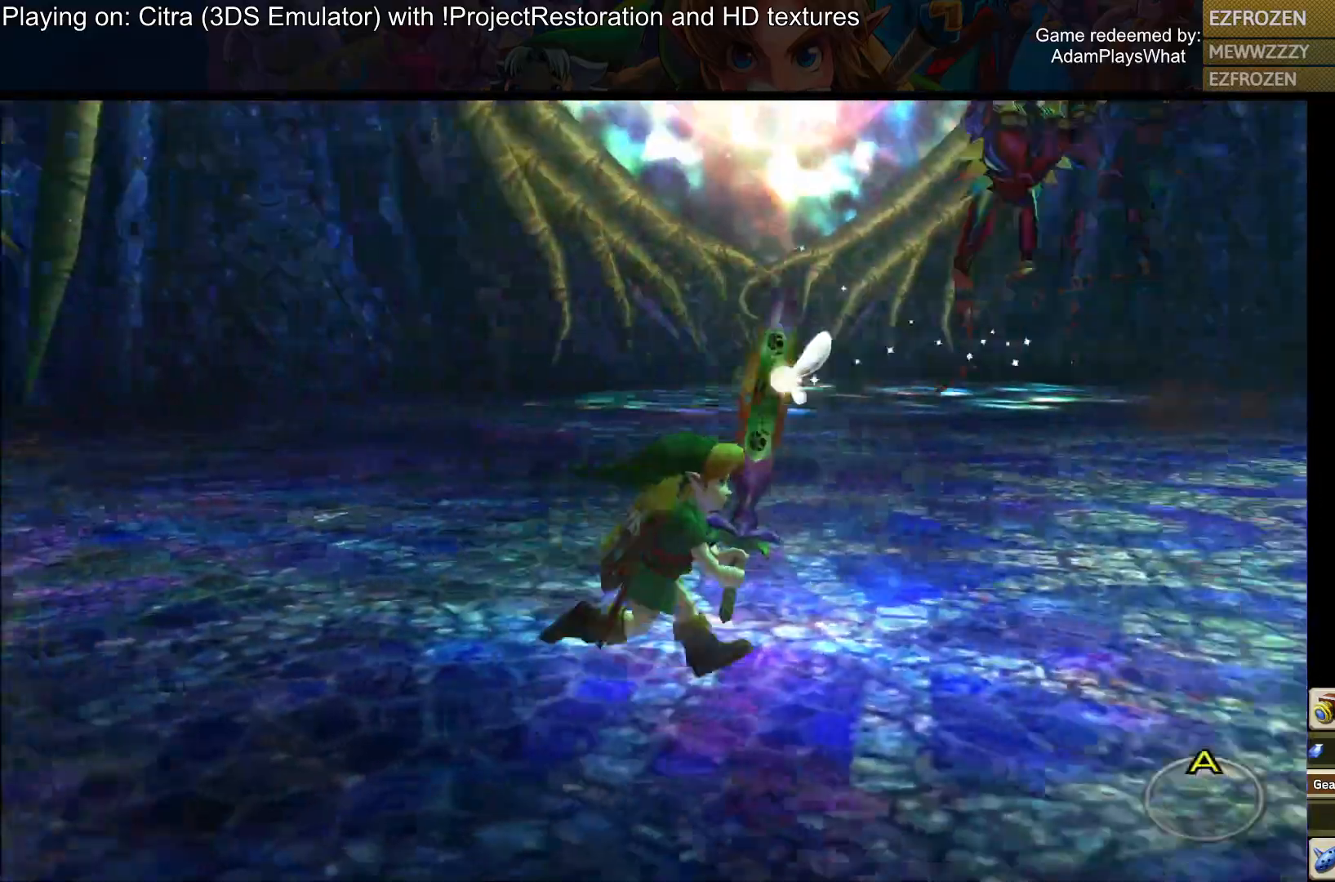
{"buttons": [], "left_stick": "up", "right_stick": "center", "events": [[17, "TRIANGLE", "down"], [100, "TRIANGLE", "up"], [284, "right_stick", "right"], [417, "left_stick", "up"], [450, "right_stick", "center"]]}
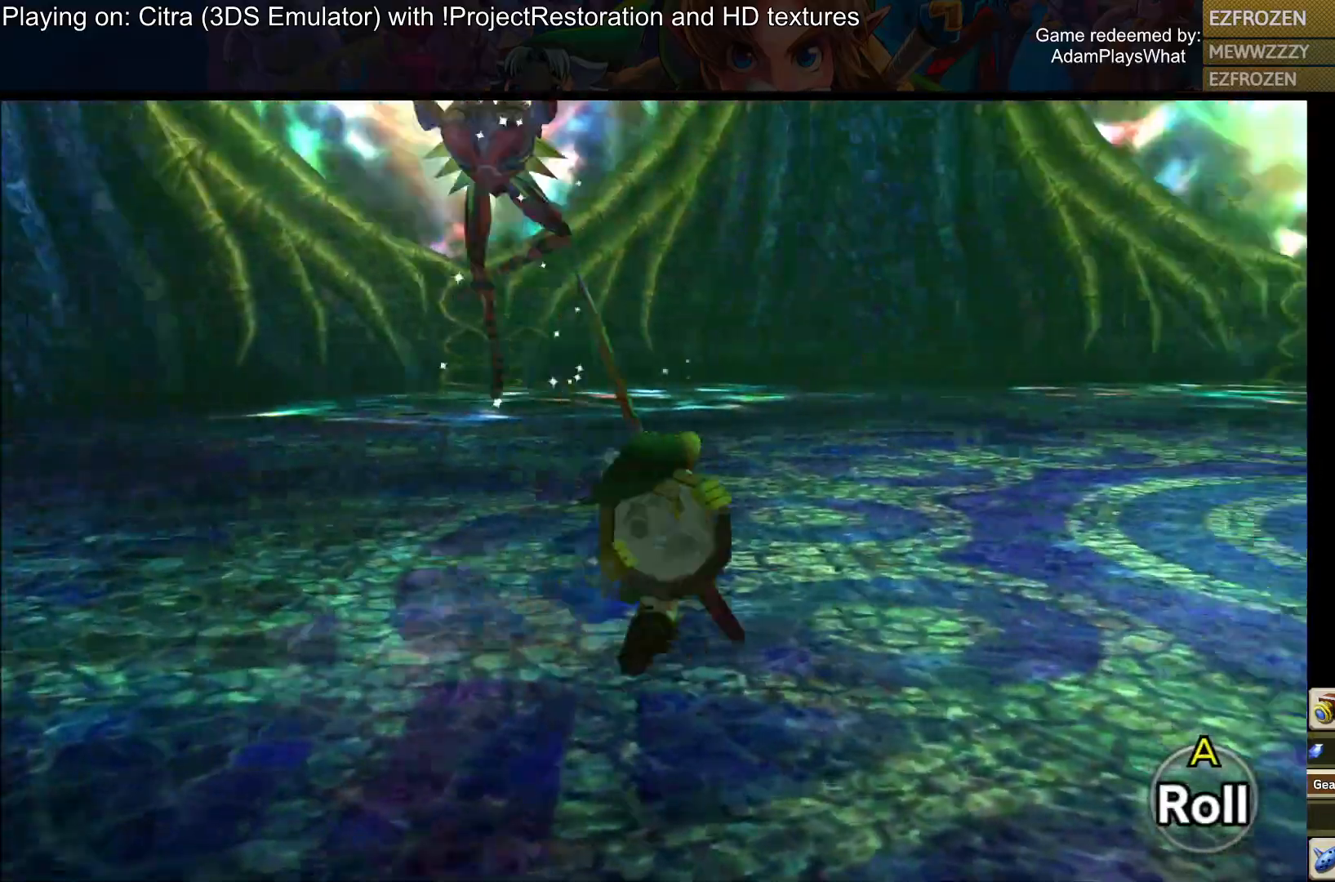
{"buttons": [], "left_stick": "up-left", "right_stick": "center", "events": [[251, "left_stick", "up-left"]]}
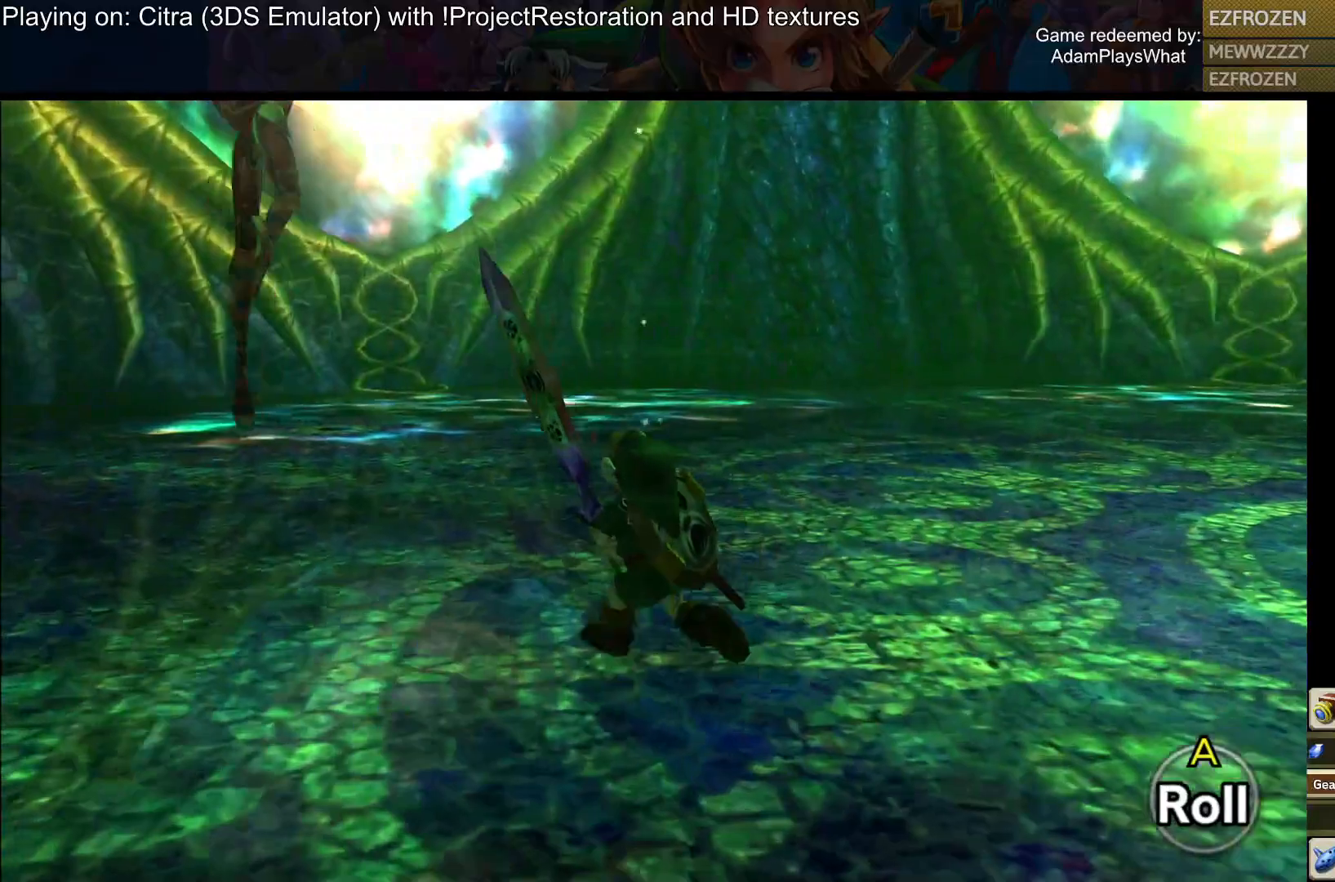
{"buttons": [], "left_stick": "up-left", "right_stick": "center", "events": [[17, "CROSS", "down"], [133, "CROSS", "up"], [267, "right_stick", "left"], [484, "right_stick", "center"]]}
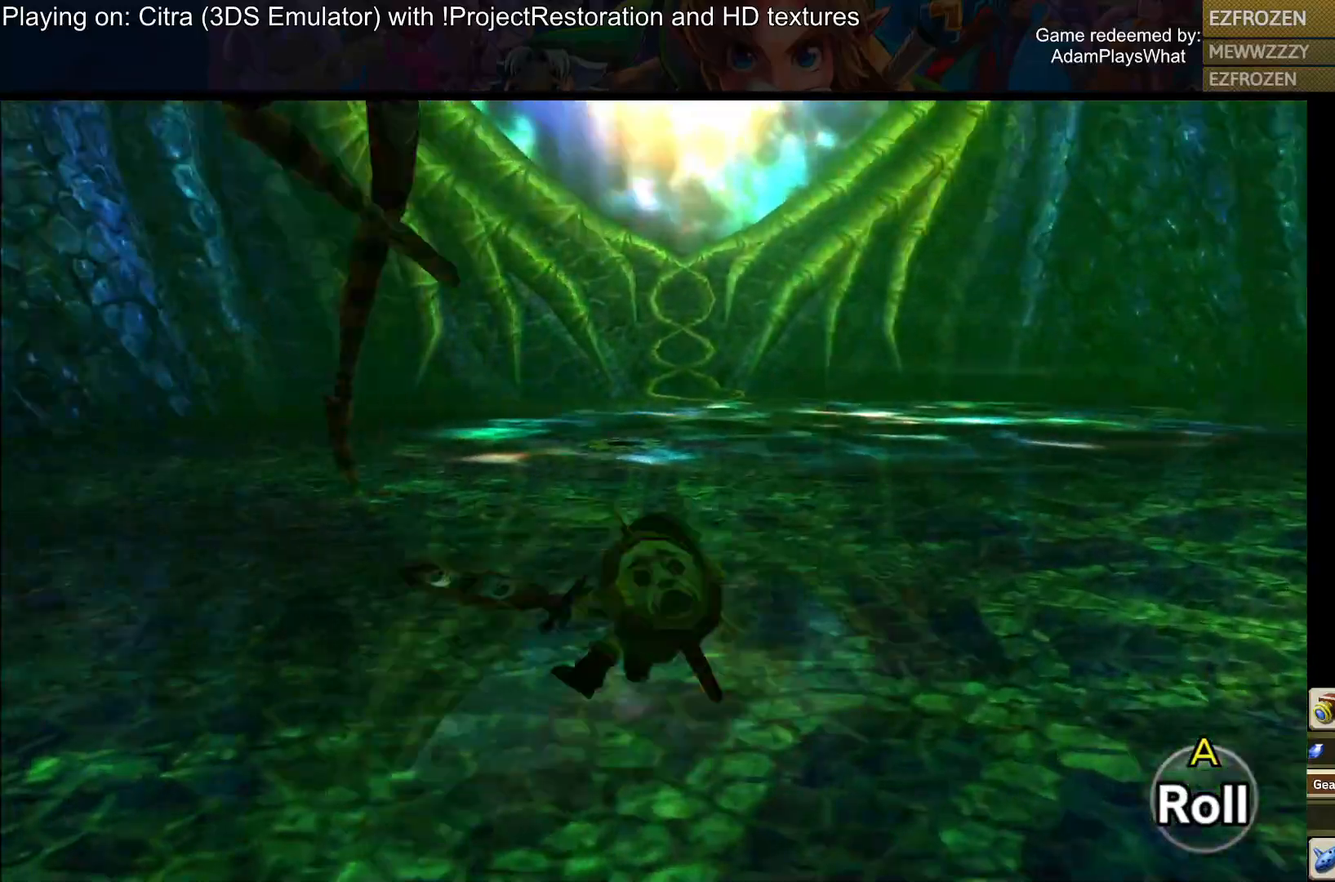
{"buttons": ["TRIANGLE"], "left_stick": "down-left", "right_stick": "center", "events": [[134, "TRIANGLE", "down"], [234, "TRIANGLE", "up"], [334, "TRIANGLE", "down"], [401, "TRIANGLE", "up"], [468, "left_stick", "down-left"], [484, "TRIANGLE", "down"]]}
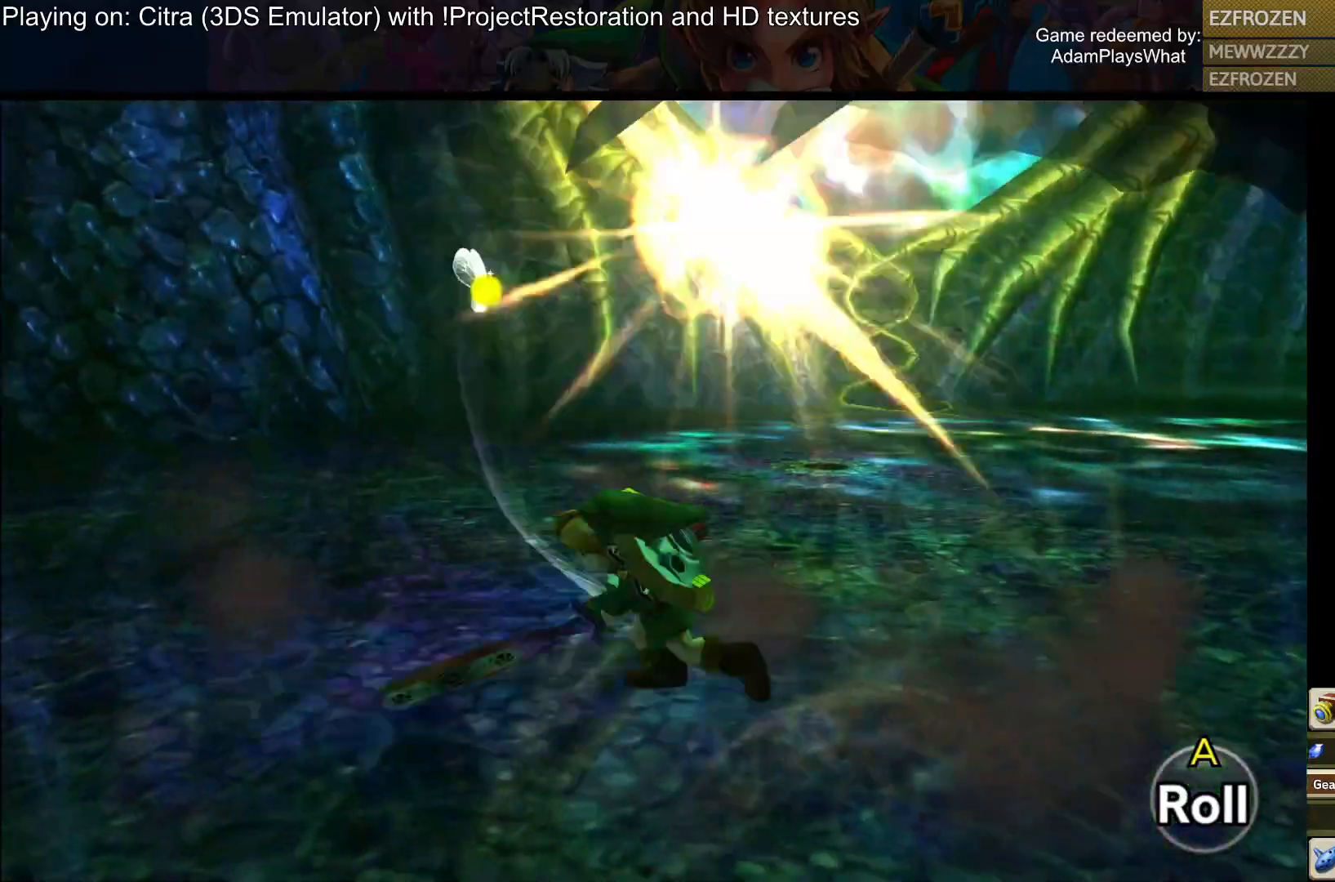
{"buttons": [], "left_stick": "down-right", "right_stick": "right", "events": [[83, "TRIANGLE", "up"], [133, "left_stick", "down"], [183, "TRIANGLE", "down"], [217, "TRIANGLE", "up"], [267, "left_stick", "down-right"], [450, "right_stick", "right"]]}
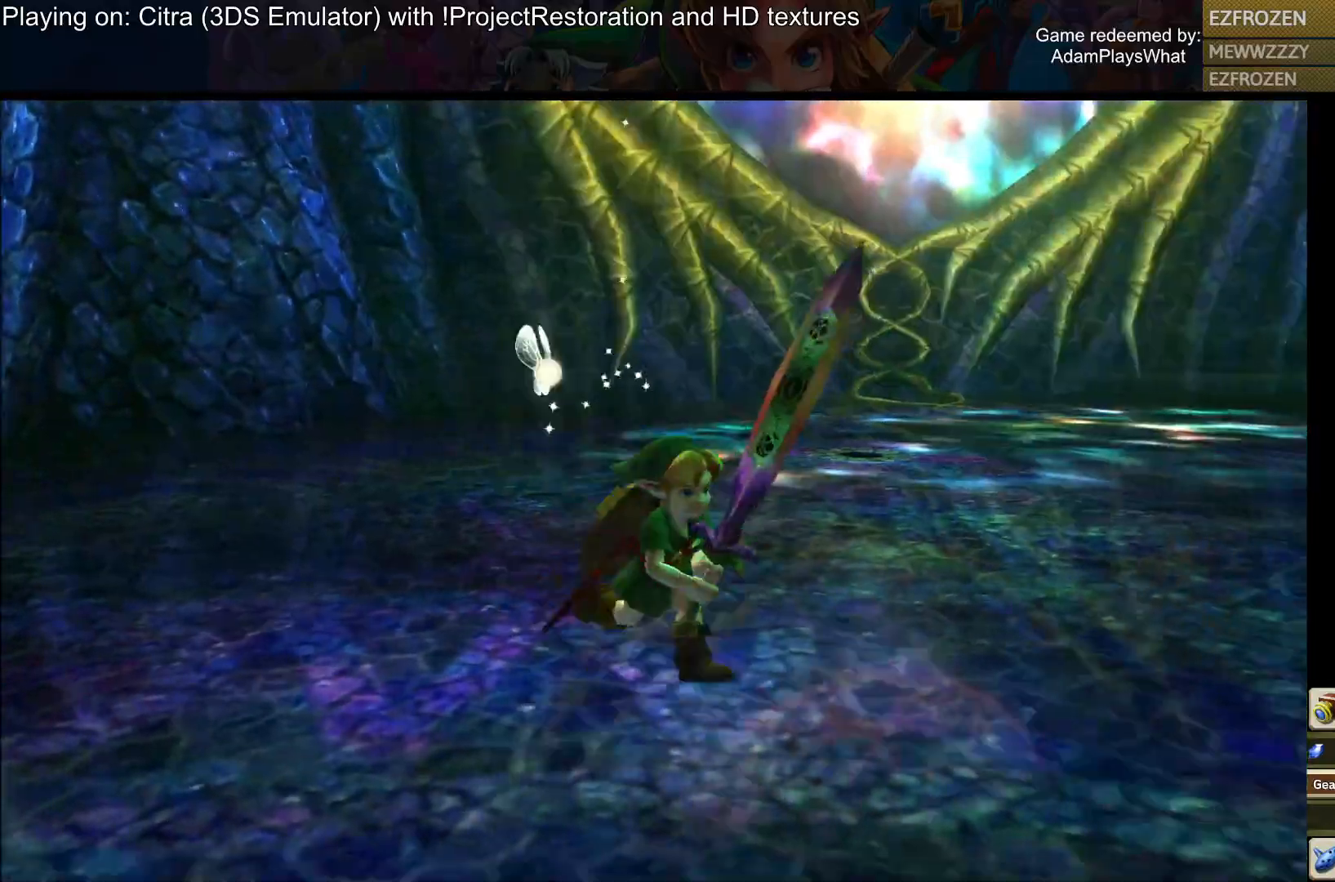
{"buttons": [], "left_stick": "up-right", "right_stick": "right", "events": [[401, "left_stick", "up-right"]]}
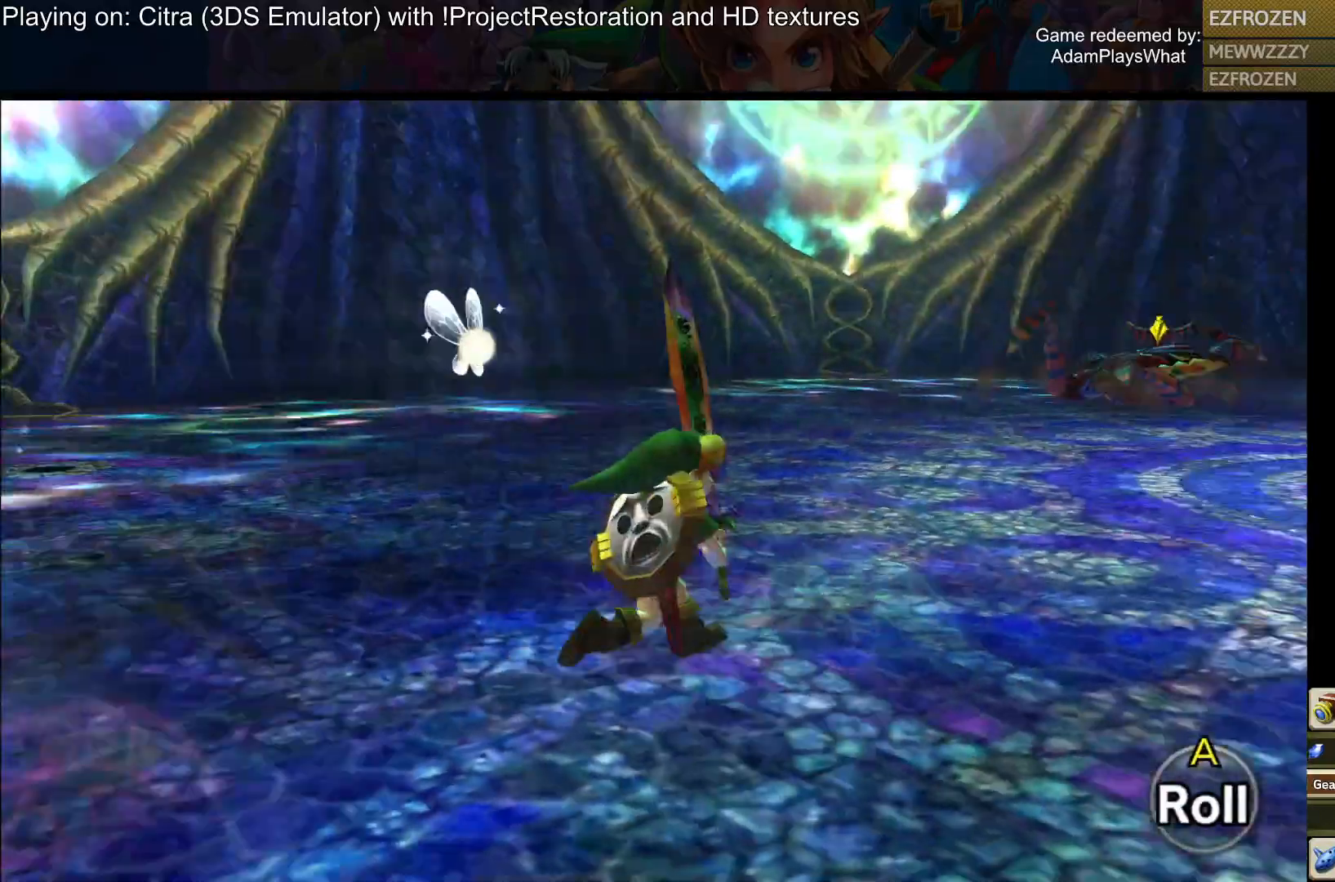
{"buttons": [], "left_stick": "up", "right_stick": "center", "events": [[350, "left_stick", "up"], [350, "right_stick", "center"]]}
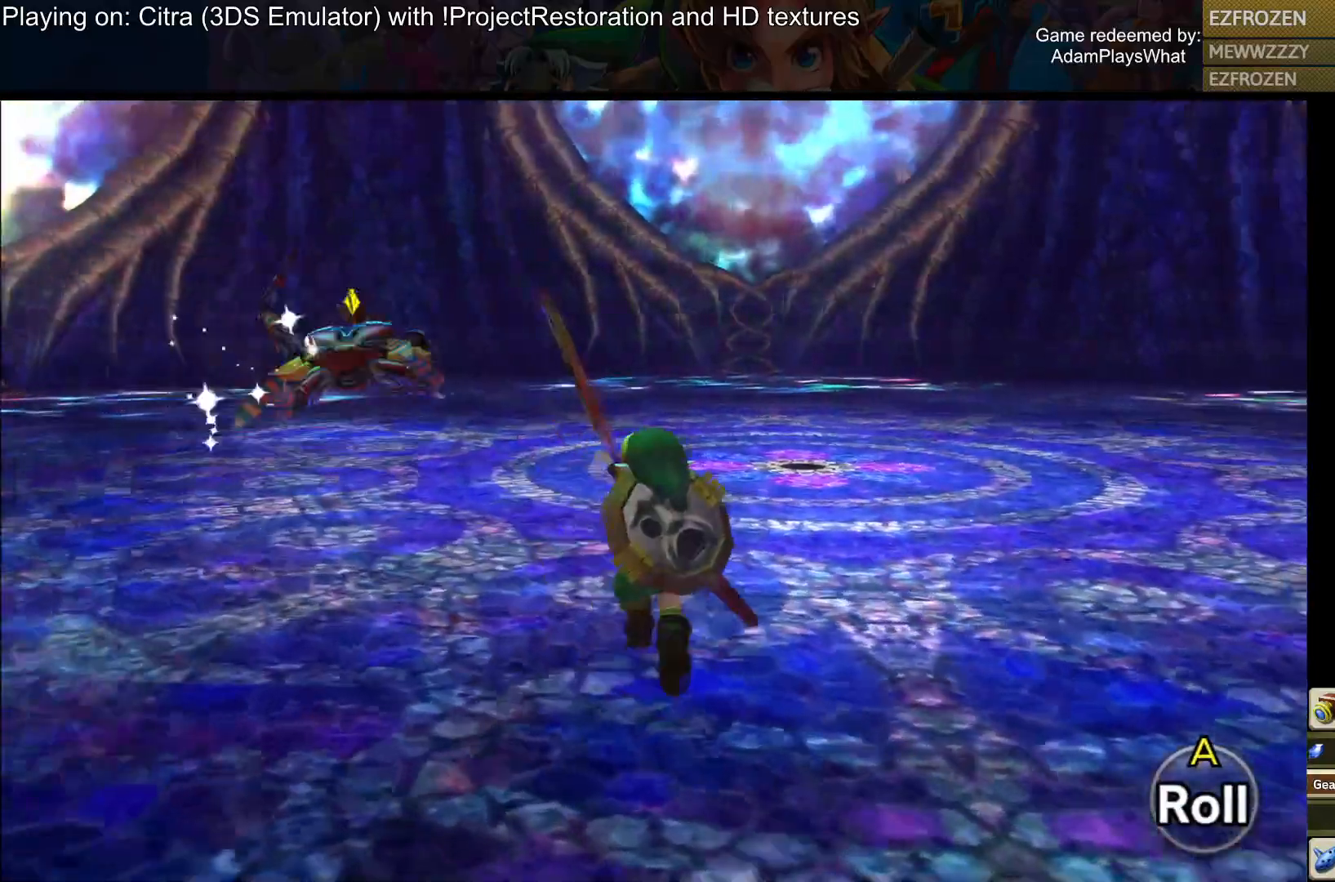
{"buttons": ["CROSS"], "left_stick": "up", "right_stick": "center", "events": [[84, "CROSS", "down"], [201, "CROSS", "up"], [317, "CROSS", "down"], [384, "CROSS", "up"], [484, "CROSS", "down"]]}
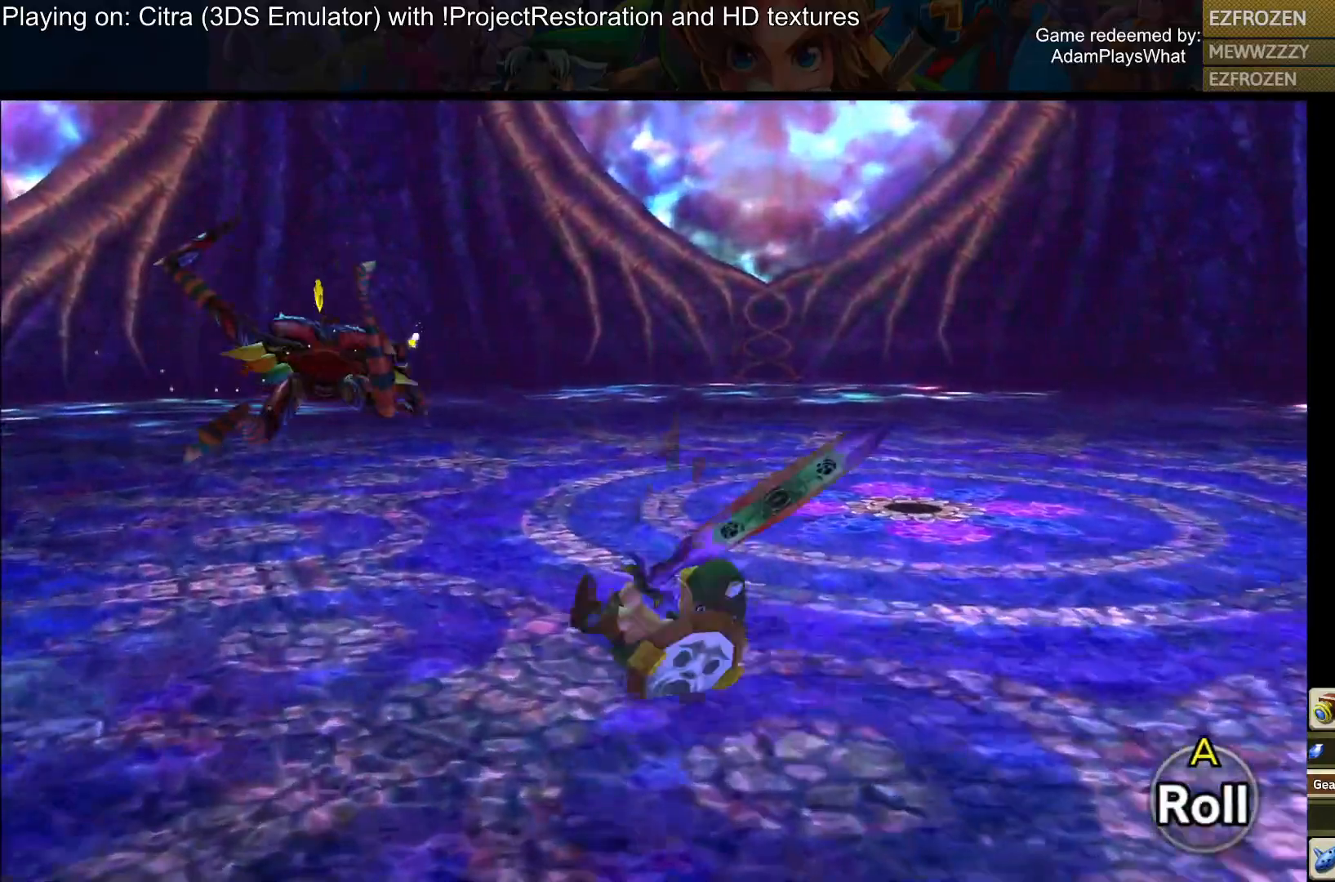
{"buttons": [], "left_stick": "up", "right_stick": "center", "events": [[33, "CROSS", "up"], [150, "CROSS", "down"], [200, "CROSS", "up"], [284, "CROSS", "down"], [350, "CROSS", "up"], [434, "CROSS", "down"], [484, "CROSS", "up"]]}
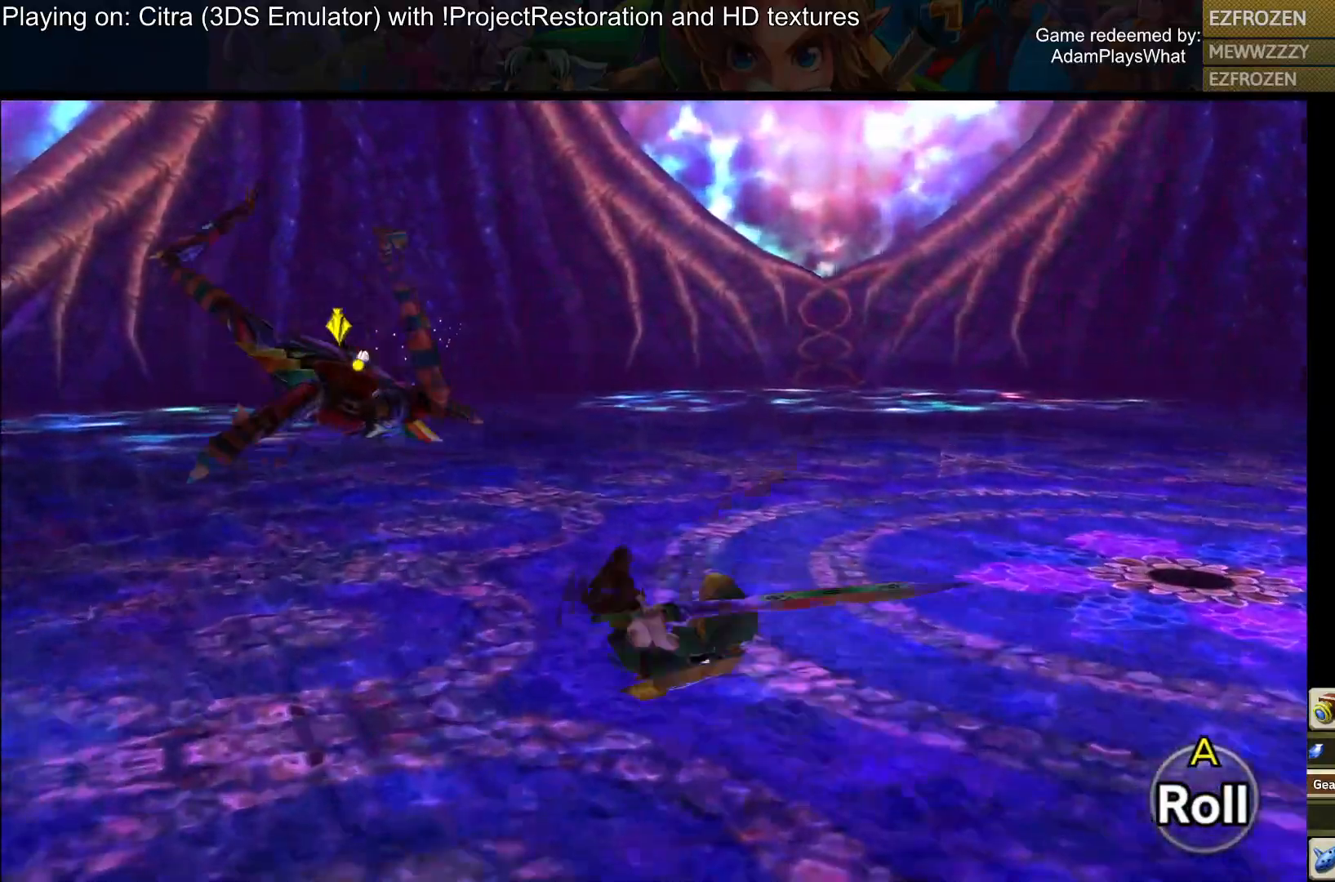
{"buttons": ["CROSS"], "left_stick": "up", "right_stick": "center", "events": [[84, "CROSS", "down"], [134, "CROSS", "up"], [234, "CROSS", "down"], [284, "CROSS", "up"], [368, "CROSS", "down"], [418, "CROSS", "up"], [501, "CROSS", "down"]]}
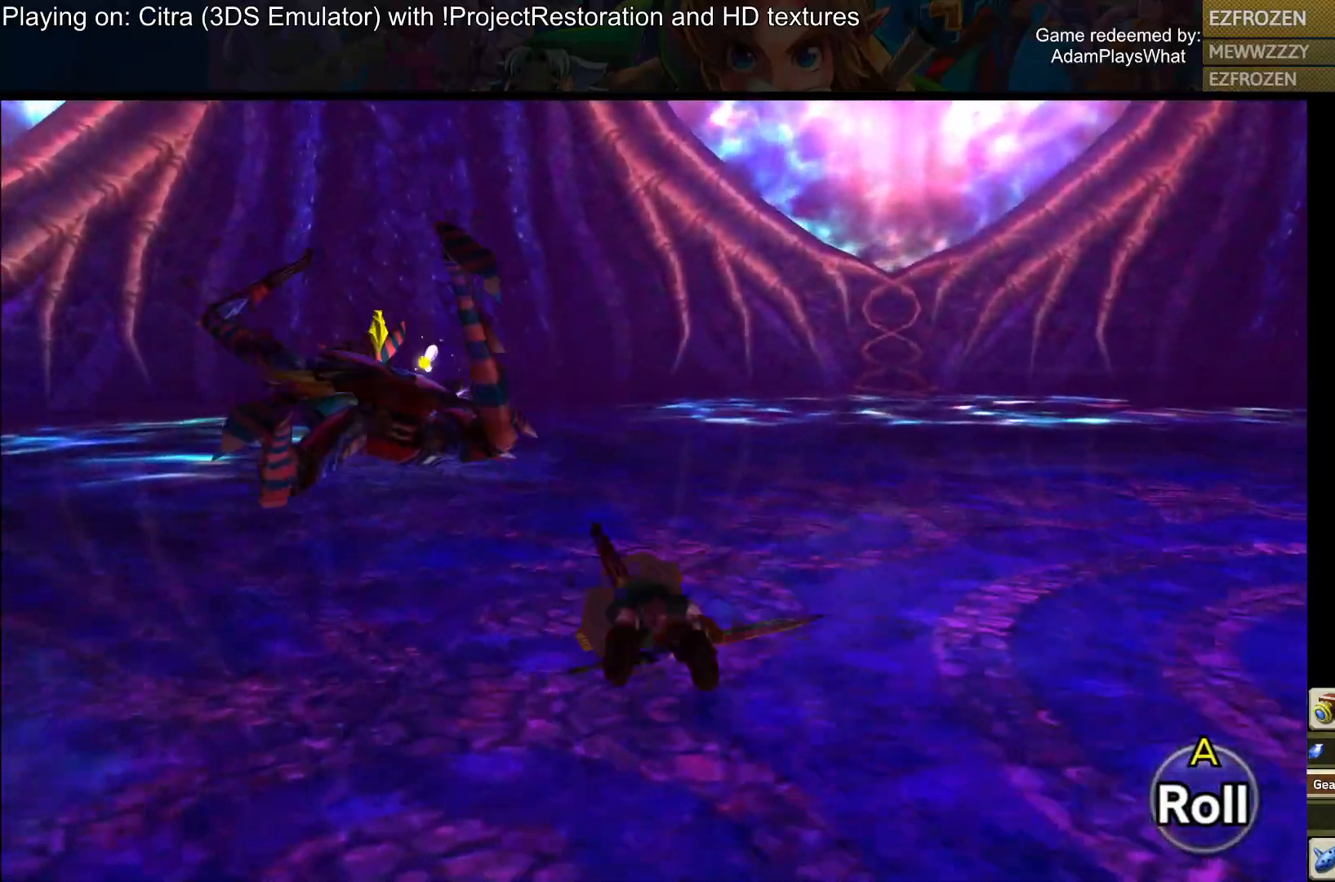
{"buttons": [], "left_stick": "up", "right_stick": "center", "events": [[67, "CROSS", "up"]]}
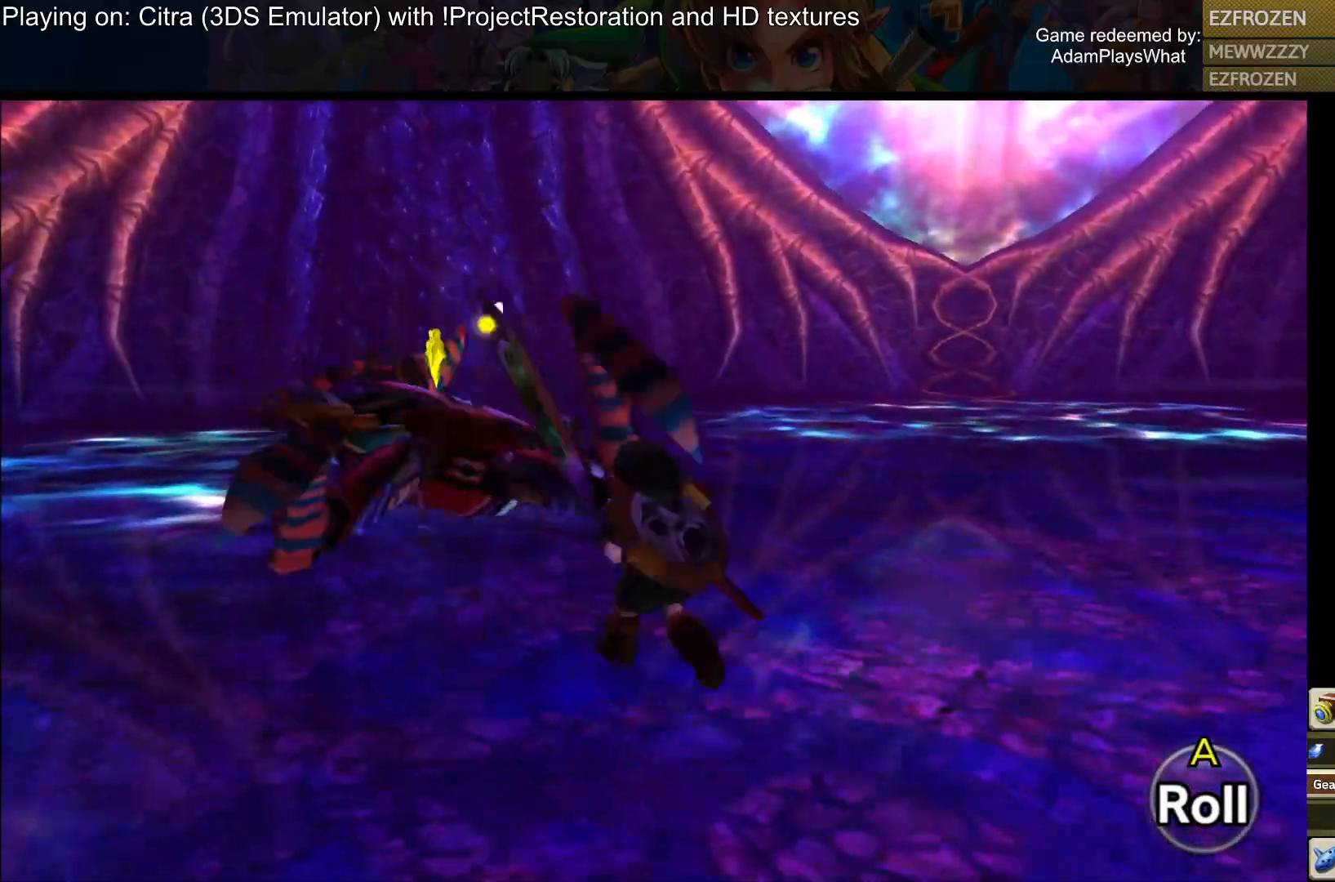
{"buttons": ["TRIANGLE"], "left_stick": "up", "right_stick": "center", "events": [[117, "TRIANGLE", "down"], [217, "TRIANGLE", "up"], [301, "TRIANGLE", "down"], [384, "TRIANGLE", "up"], [468, "TRIANGLE", "down"]]}
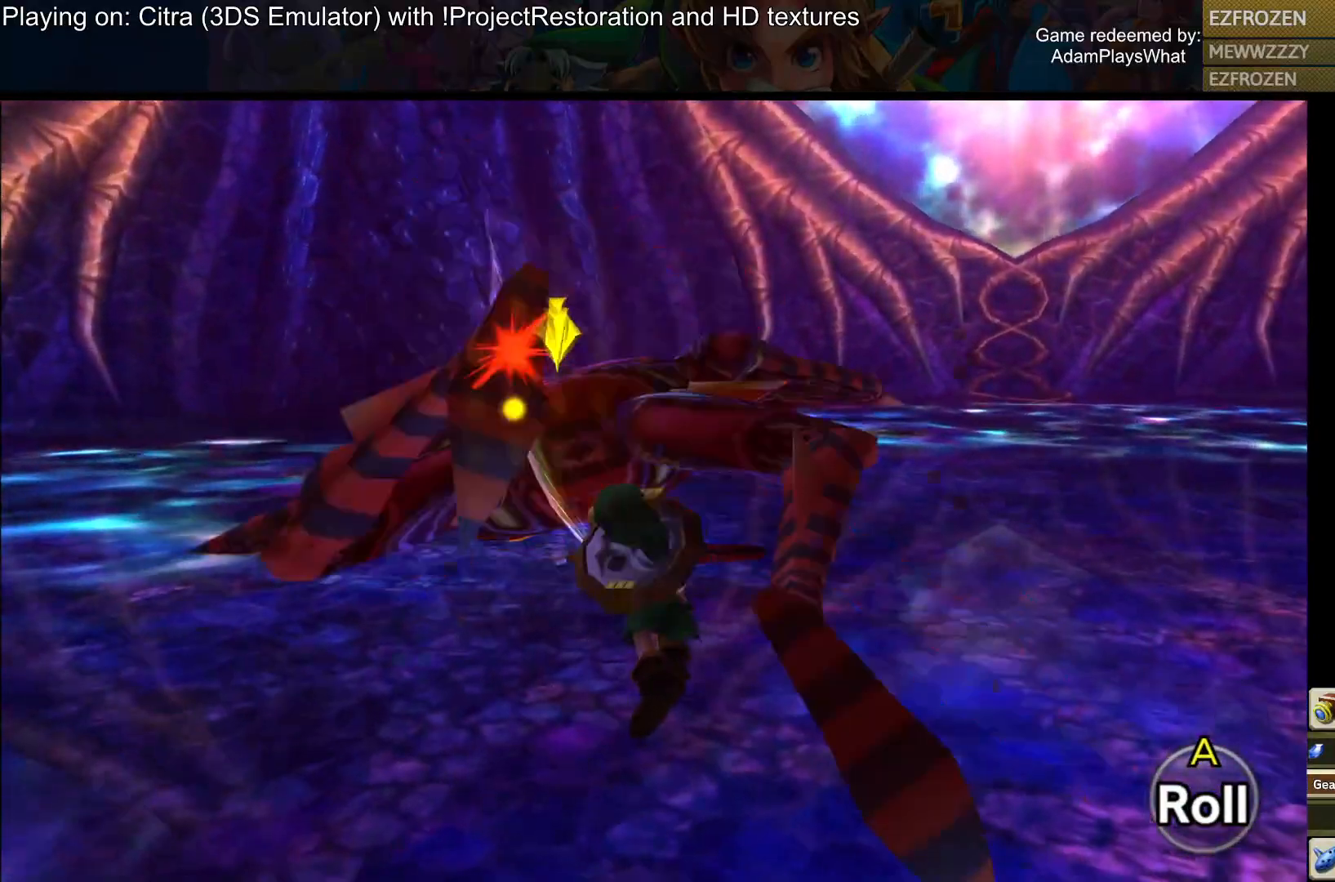
{"buttons": ["TRIANGLE"], "left_stick": "center", "right_stick": "center", "events": [[33, "TRIANGLE", "up"], [133, "TRIANGLE", "down"], [217, "TRIANGLE", "up"], [300, "TRIANGLE", "down"], [367, "TRIANGLE", "up"], [467, "TRIANGLE", "down"], [484, "left_stick", "center"]]}
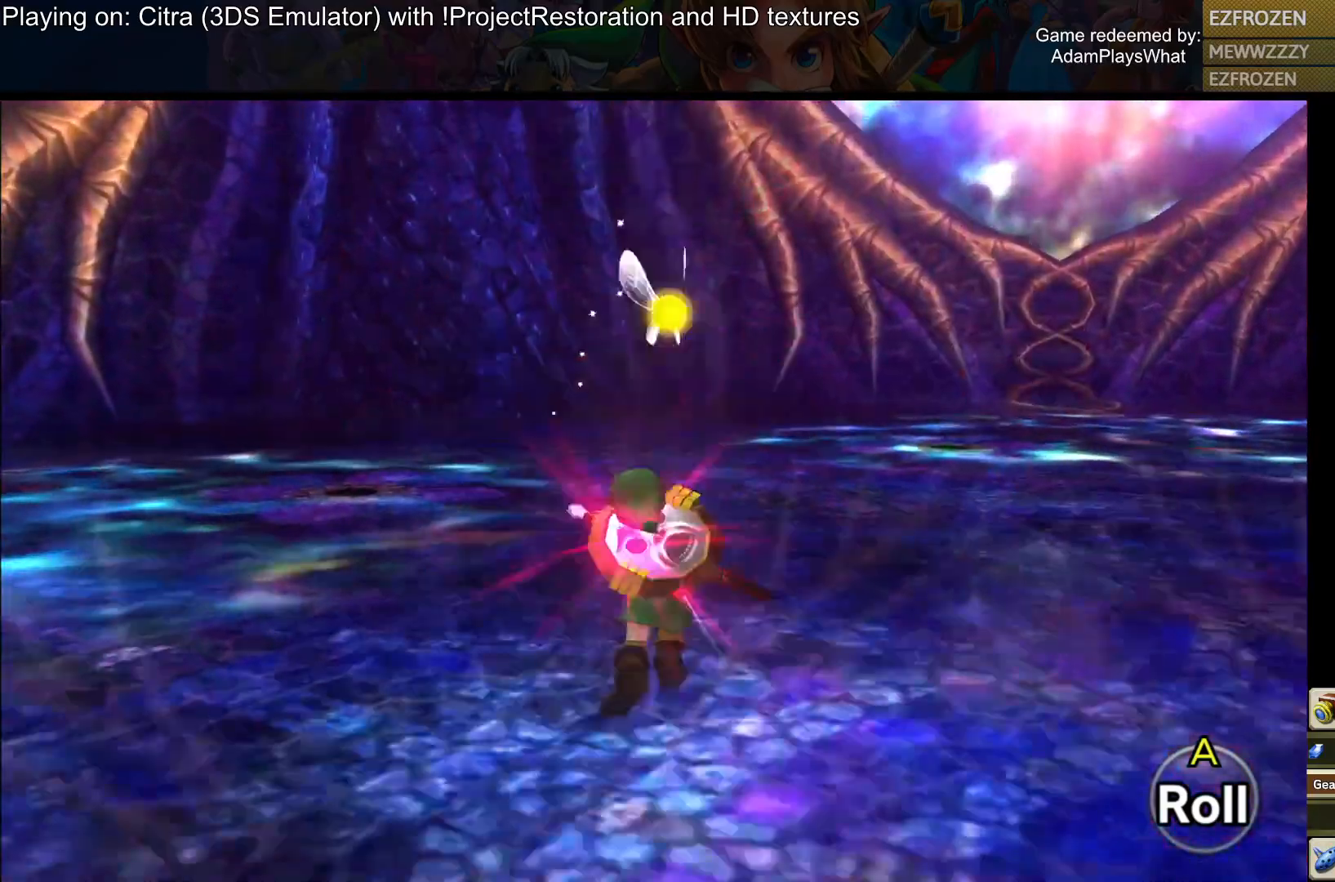
{"buttons": [], "left_stick": "down-right", "right_stick": "center", "events": [[34, "TRIANGLE", "up"], [134, "left_stick", "down-right"], [434, "TRIANGLE", "down"], [501, "TRIANGLE", "up"]]}